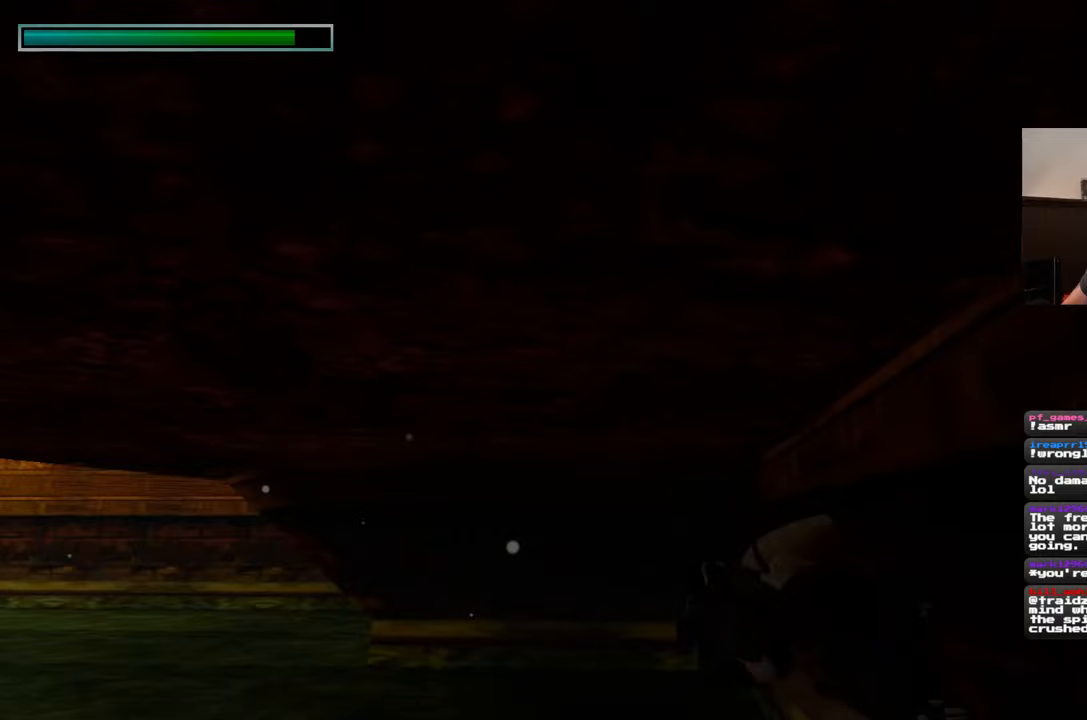
Gameplay with a controller (PlayStation layout); each line is a JSON object with the inputs held at the frame after it. "events" lists button and stick changes between this image and that frame as [ms after this image, input, new state], when the widget could be followed in between. Not read: L2 L3 R2 R3.
{"buttons": [], "left_stick": "center", "right_stick": "down-left", "events": [[267, "right_stick", "down-left"]]}
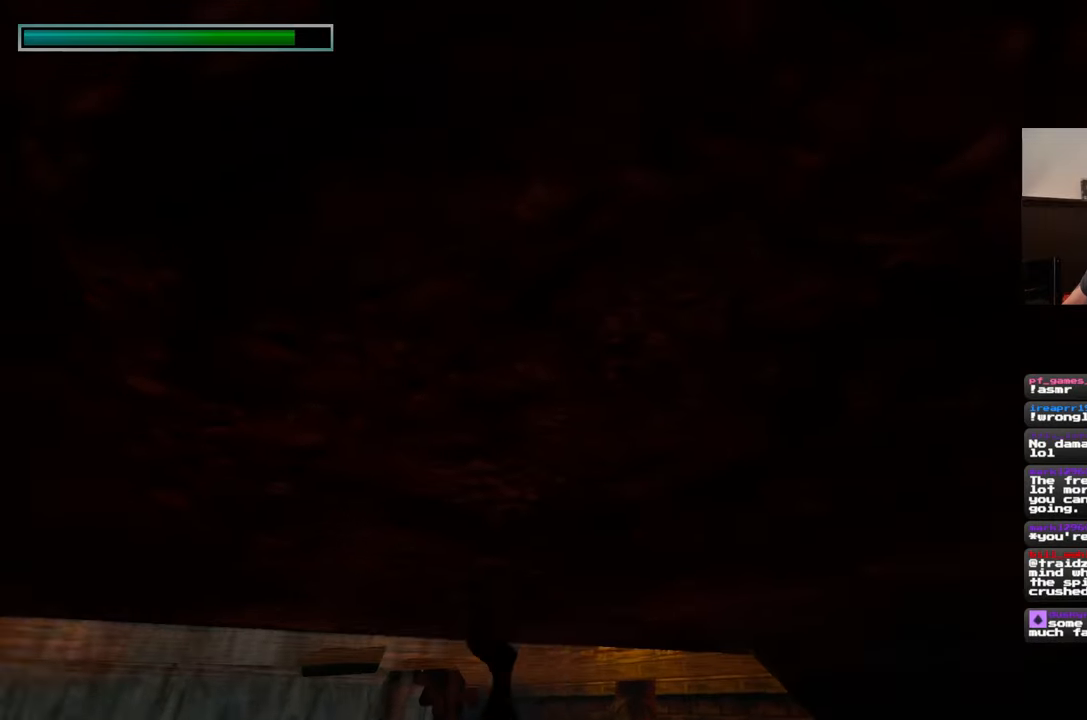
{"buttons": [], "left_stick": "up", "right_stick": "down", "events": [[217, "left_stick", "up"], [217, "right_stick", "center"], [450, "right_stick", "down"]]}
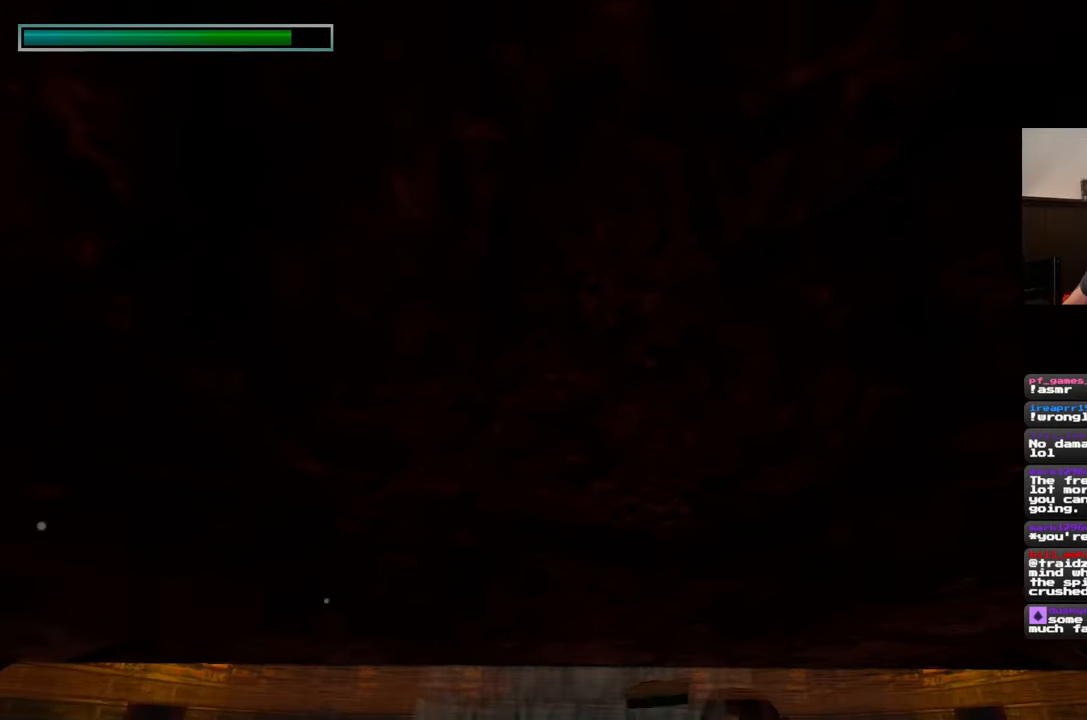
{"buttons": [], "left_stick": "up", "right_stick": "center", "events": [[150, "right_stick", "center"]]}
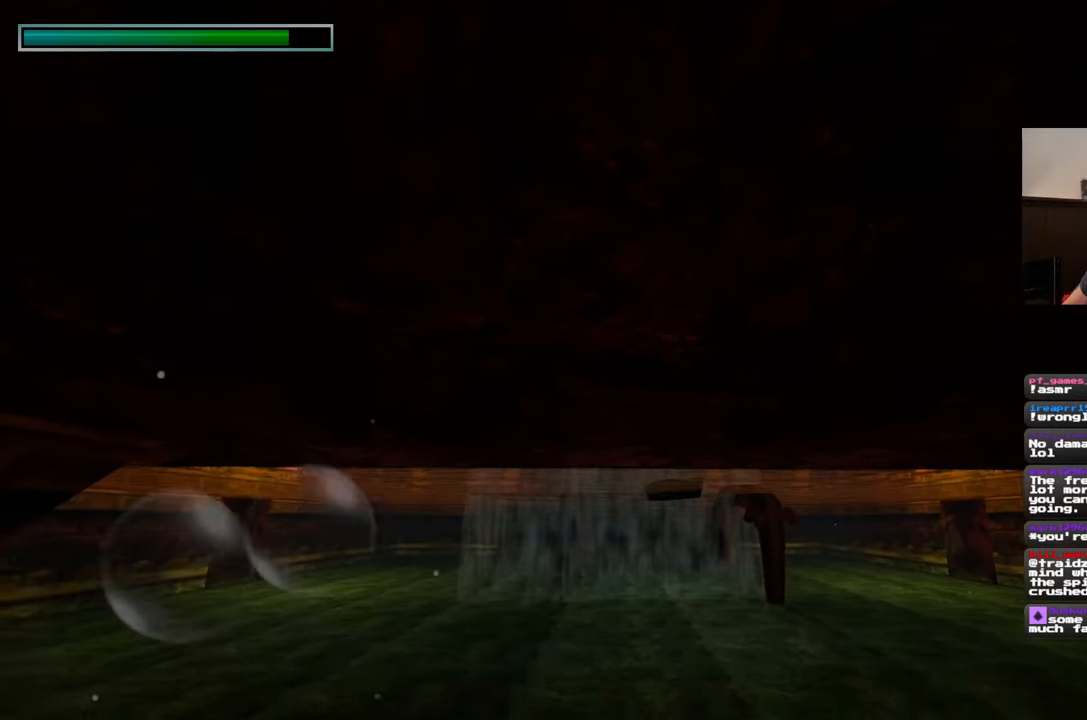
{"buttons": [], "left_stick": "up", "right_stick": "center", "events": [[17, "right_stick", "down-left"], [83, "right_stick", "center"]]}
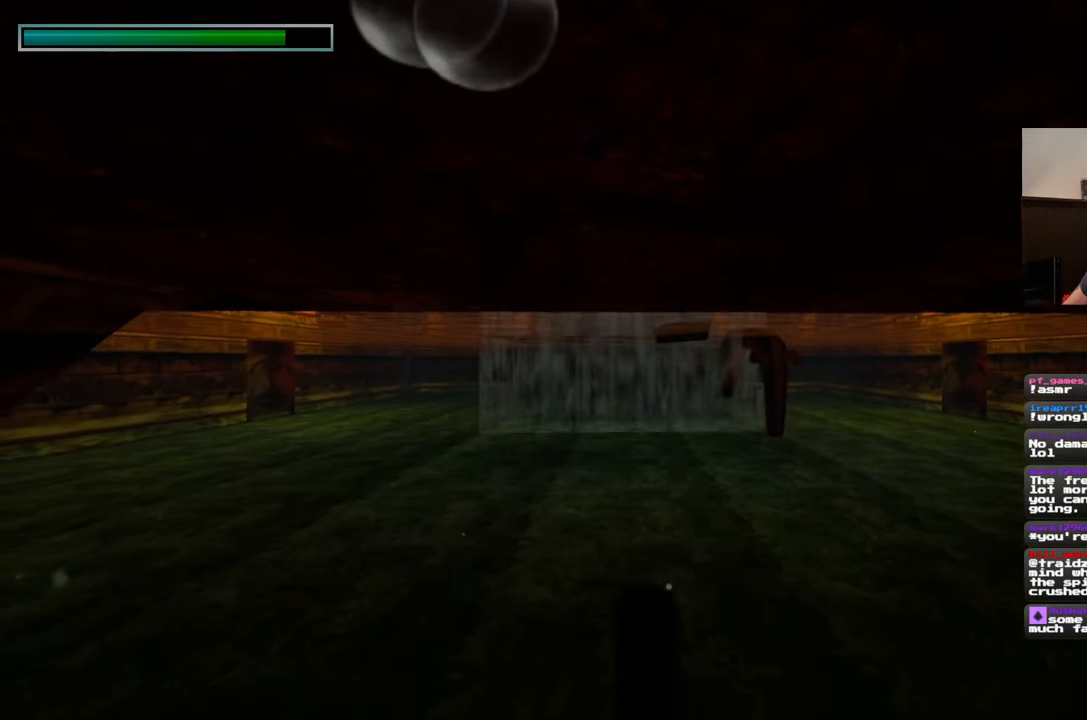
{"buttons": [], "left_stick": "up", "right_stick": "center", "events": []}
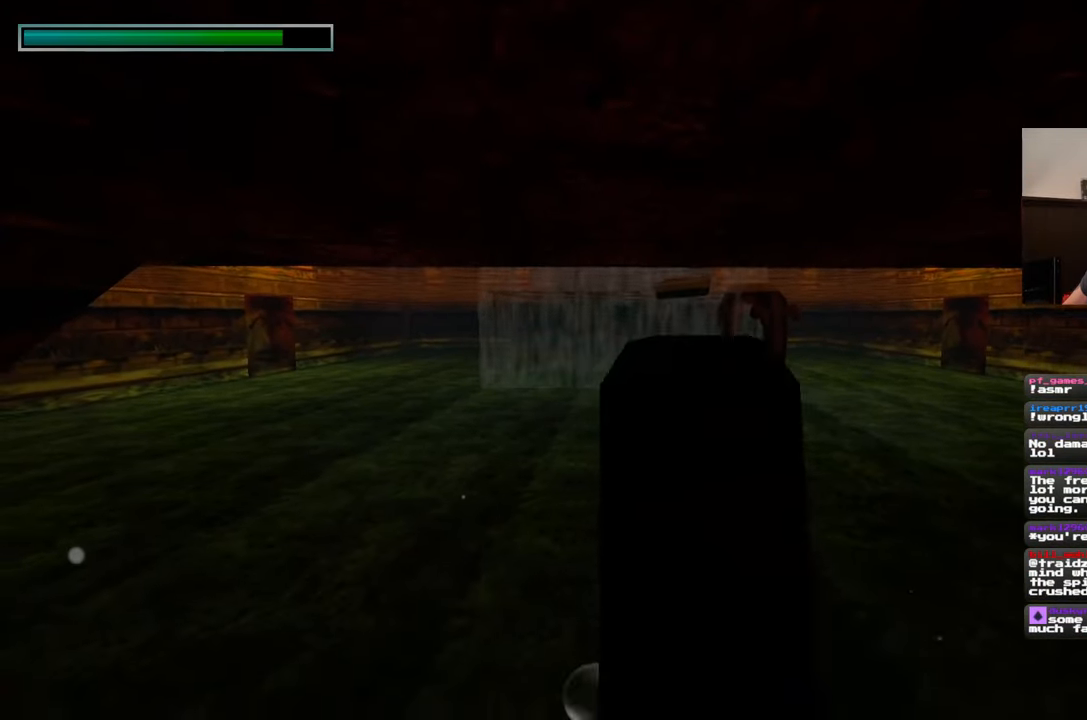
{"buttons": [], "left_stick": "up", "right_stick": "center", "events": []}
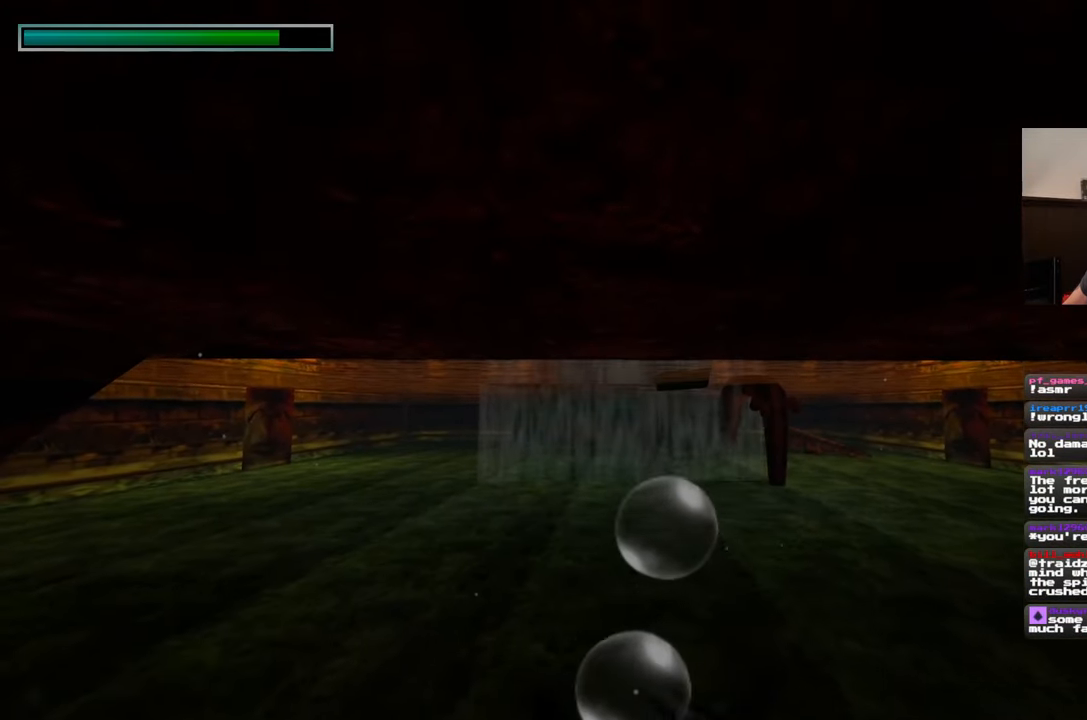
{"buttons": [], "left_stick": "up", "right_stick": "center", "events": [[183, "right_stick", "up-left"], [267, "right_stick", "center"]]}
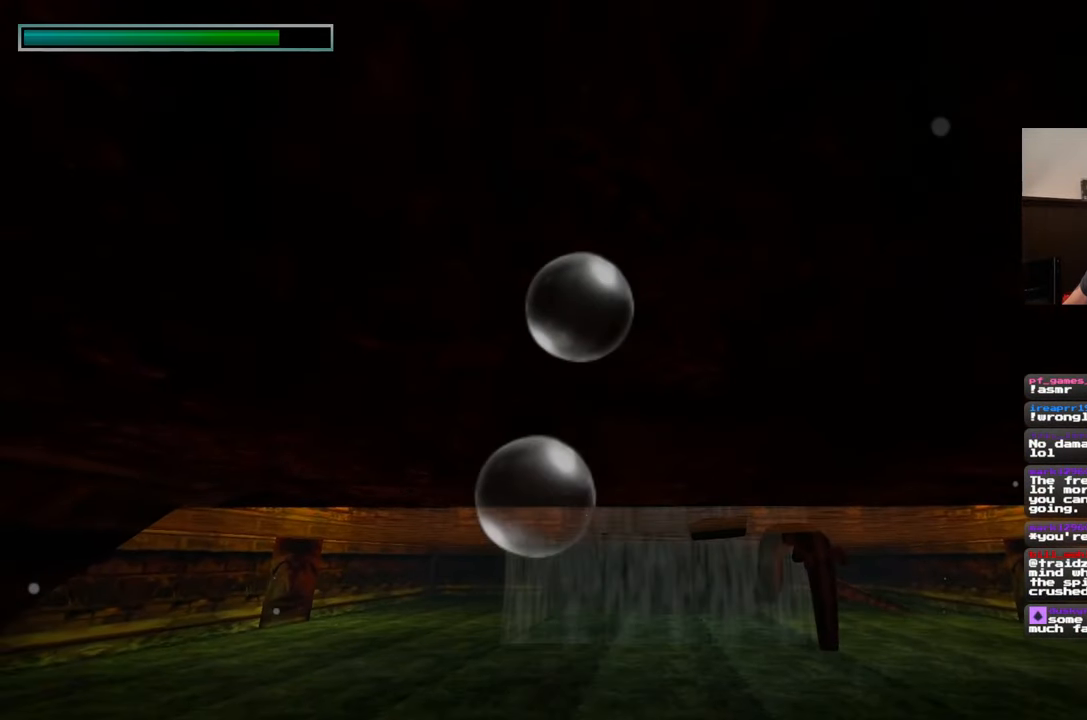
{"buttons": [], "left_stick": "up", "right_stick": "center", "events": [[100, "right_stick", "down"], [233, "right_stick", "center"]]}
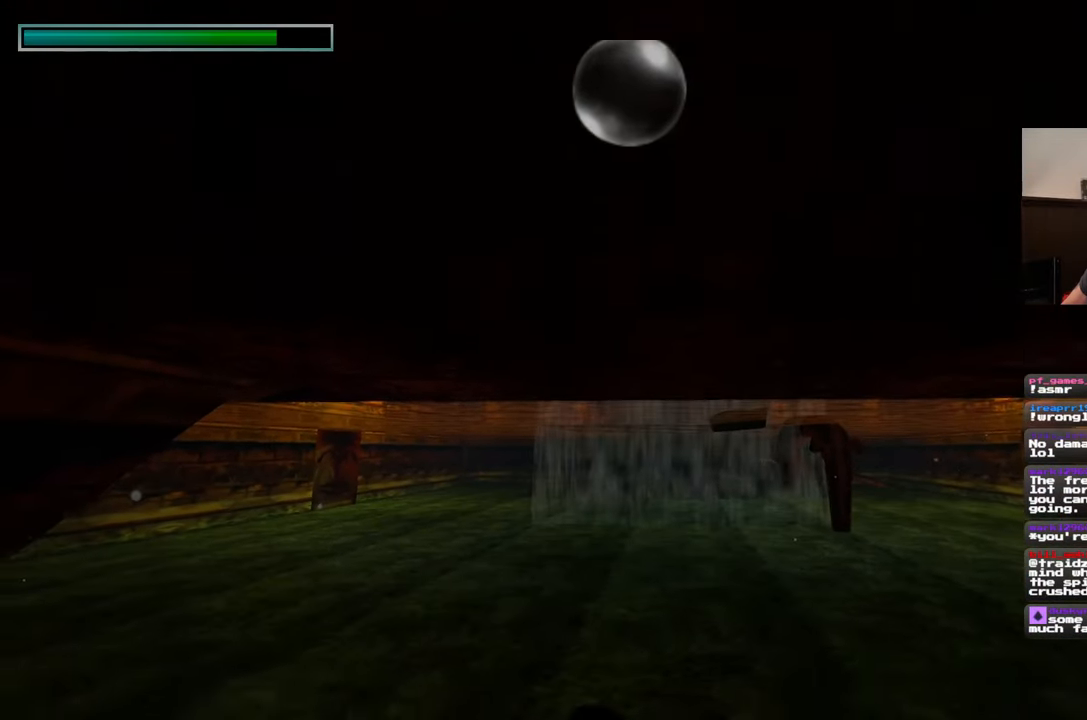
{"buttons": [], "left_stick": "up", "right_stick": "up", "events": [[283, "right_stick", "up"]]}
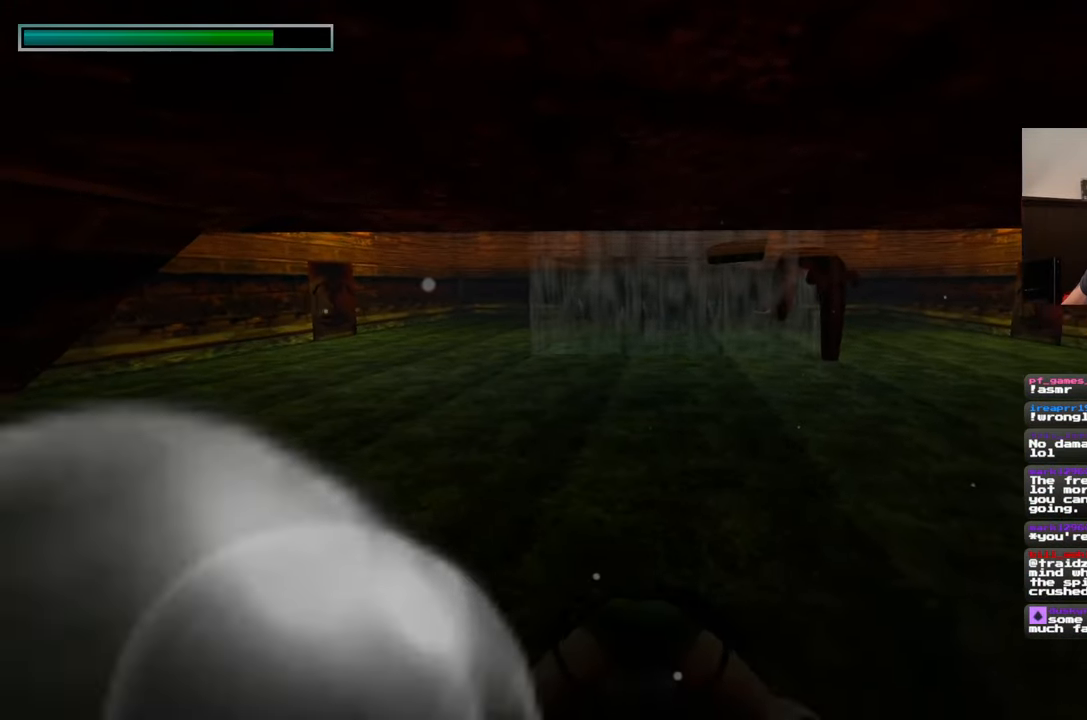
{"buttons": [], "left_stick": "up", "right_stick": "up", "events": [[67, "right_stick", "center"], [300, "right_stick", "up"]]}
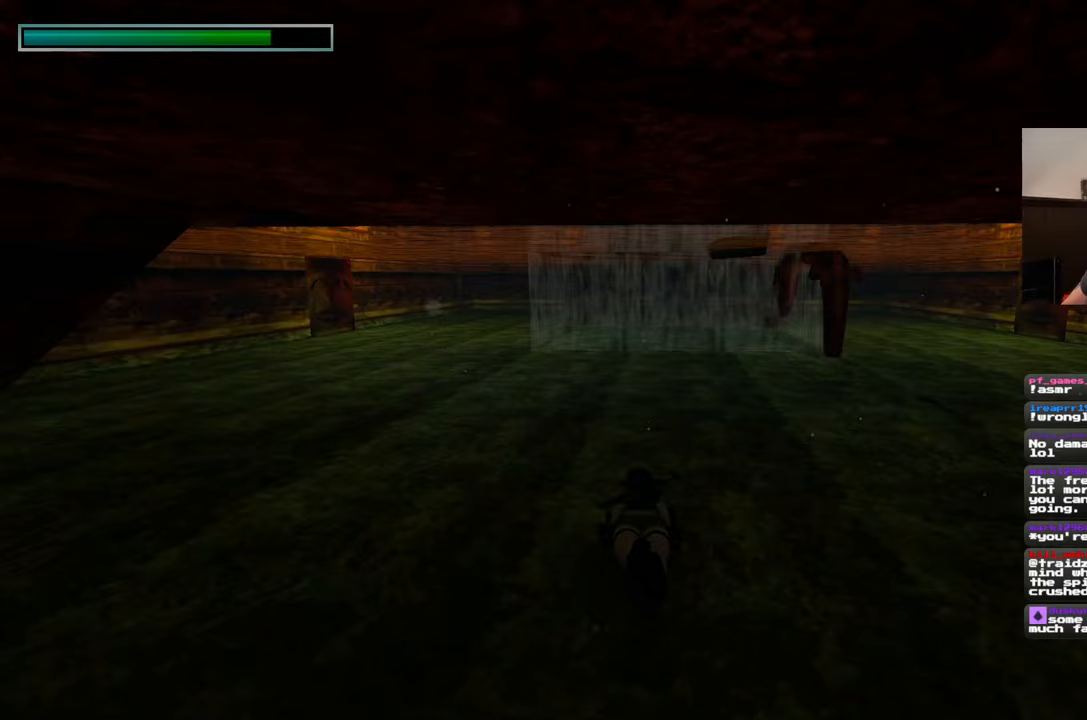
{"buttons": [], "left_stick": "up", "right_stick": "up-left", "events": [[67, "right_stick", "center"], [183, "right_stick", "up"], [283, "right_stick", "up-left"]]}
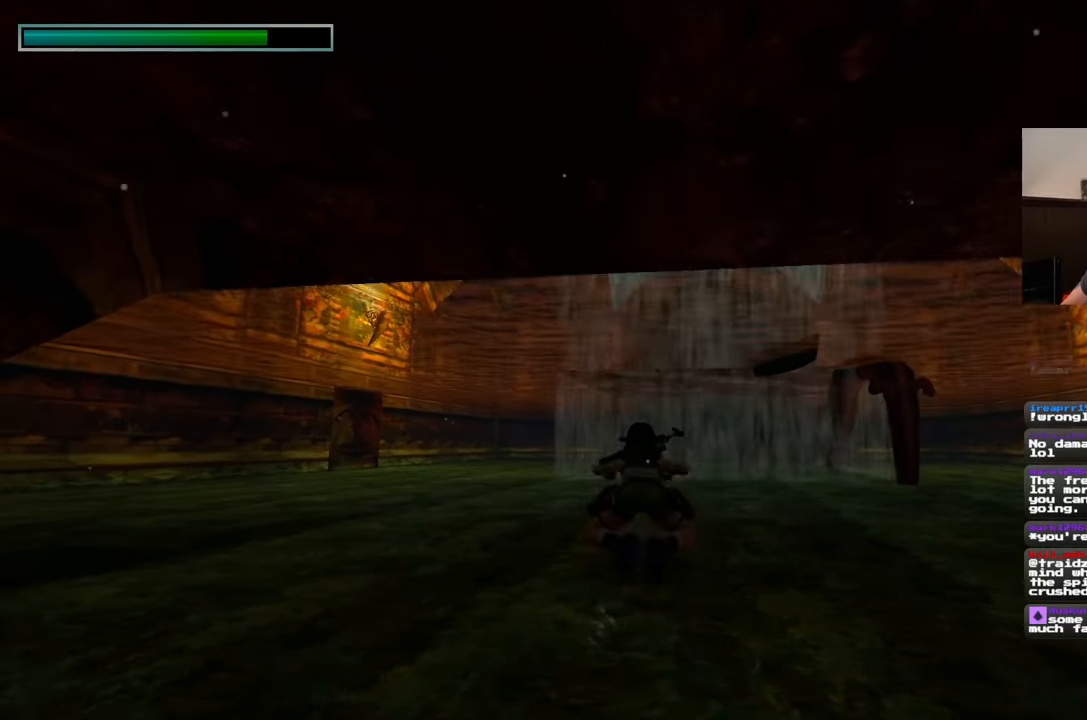
{"buttons": [], "left_stick": "up-right", "right_stick": "up-left", "events": [[217, "left_stick", "up-right"]]}
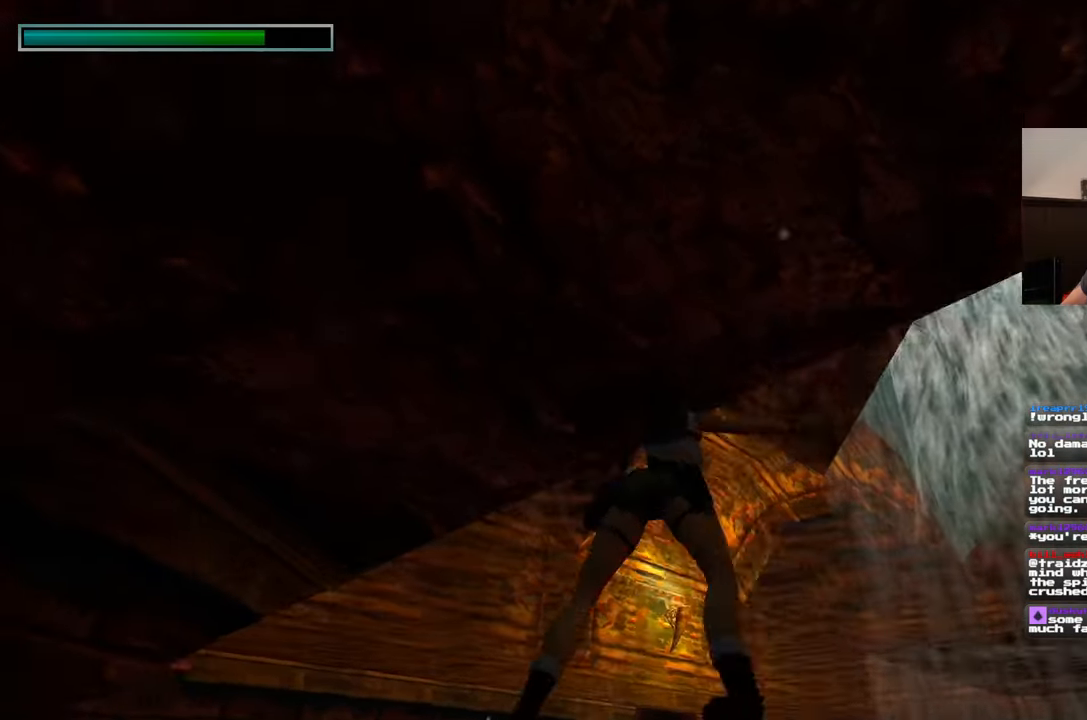
{"buttons": [], "left_stick": "up-right", "right_stick": "up-left", "events": [[283, "left_stick", "up"], [483, "left_stick", "up-right"]]}
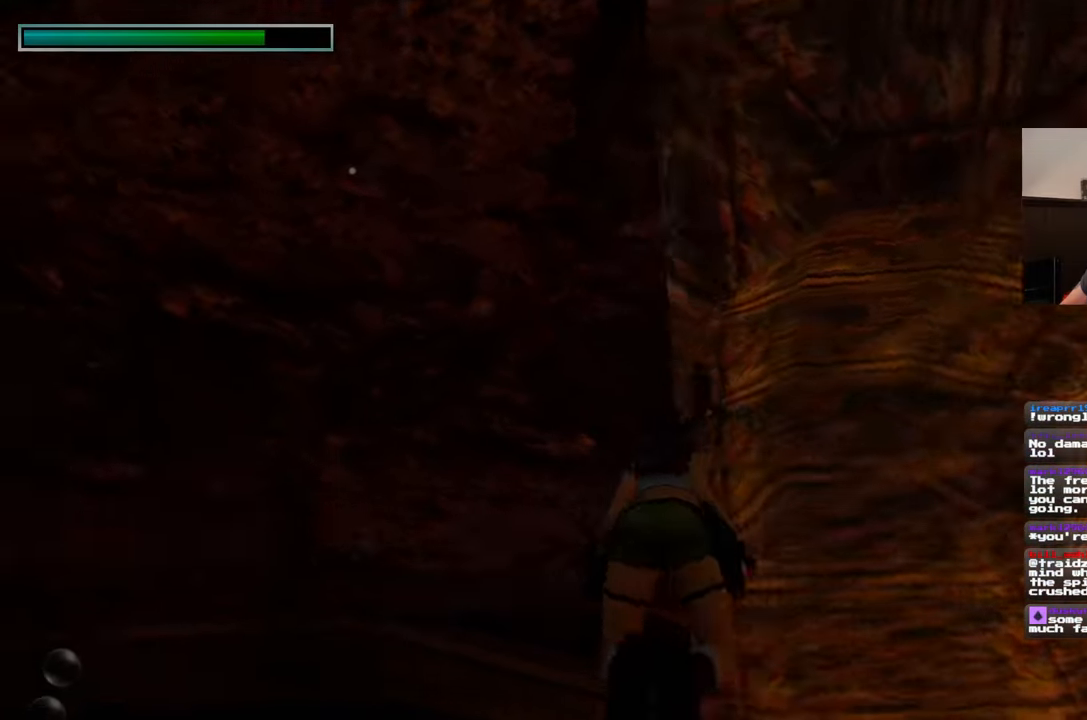
{"buttons": [], "left_stick": "up-left", "right_stick": "center", "events": [[67, "right_stick", "left"], [117, "left_stick", "right"], [233, "left_stick", "up-right"], [383, "left_stick", "up-left"], [417, "right_stick", "center"]]}
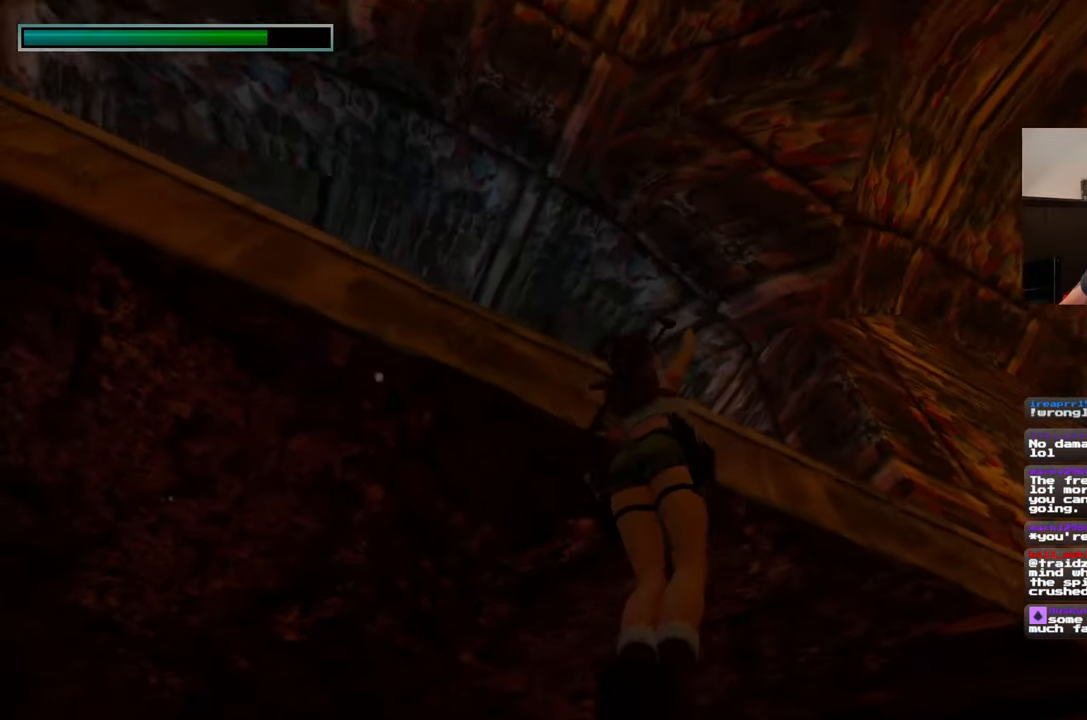
{"buttons": [], "left_stick": "up-left", "right_stick": "center", "events": []}
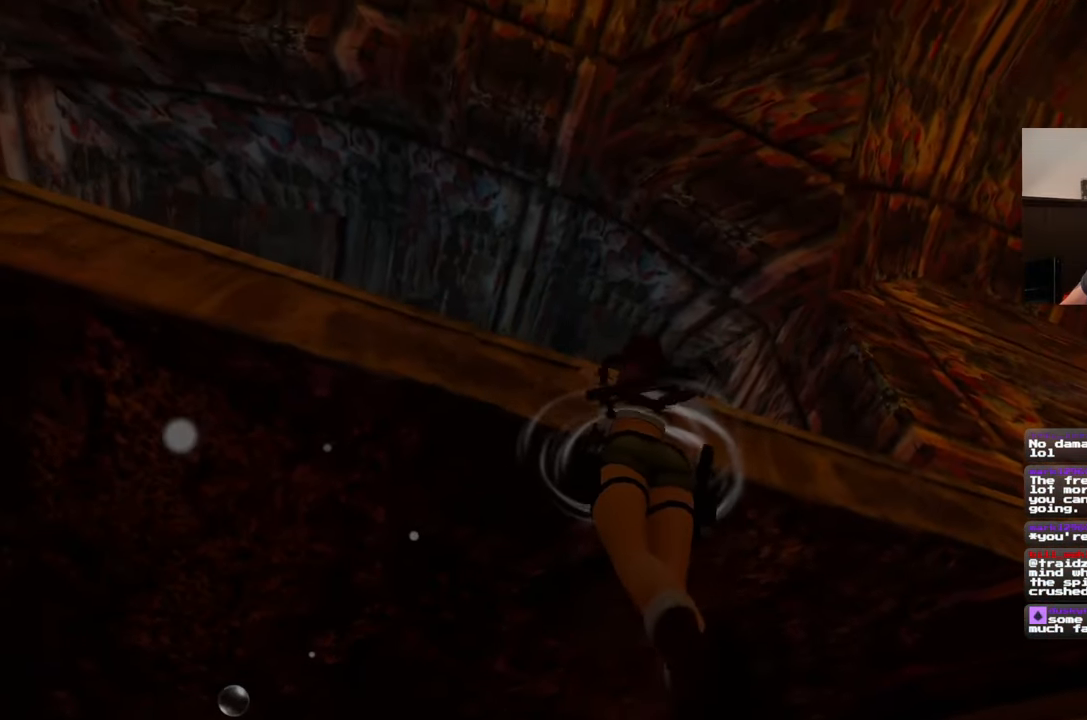
{"buttons": [], "left_stick": "center", "right_stick": "down-right", "events": [[50, "left_stick", "up"], [350, "right_stick", "down-right"], [367, "left_stick", "center"]]}
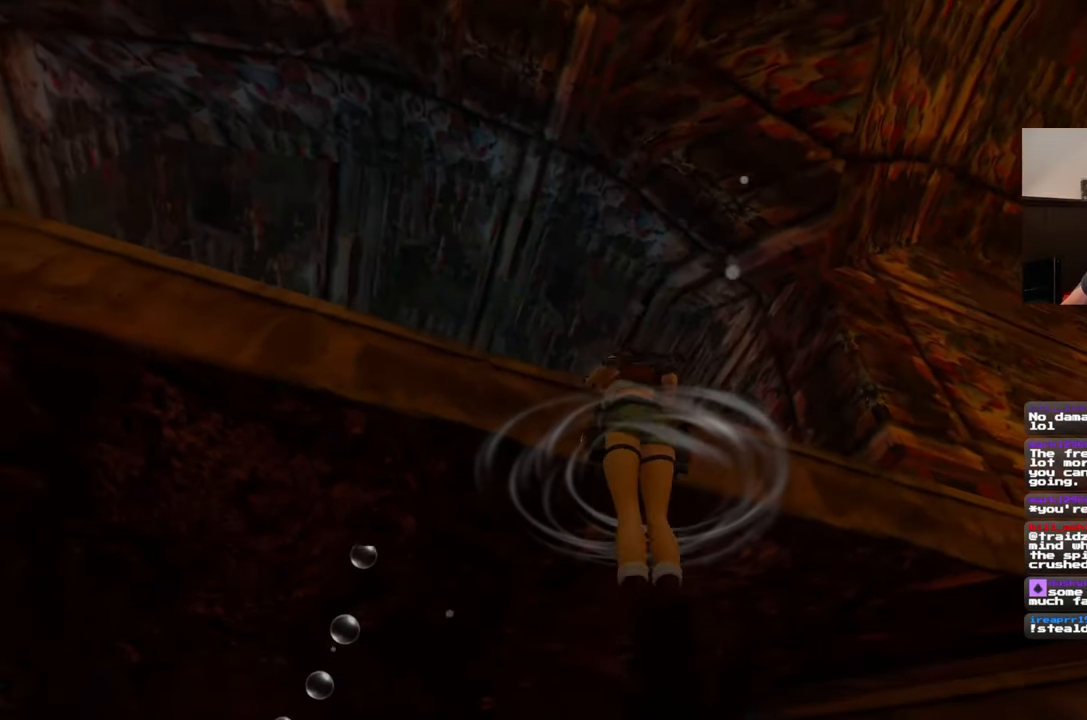
{"buttons": [], "left_stick": "up", "right_stick": "left", "events": [[300, "right_stick", "left"], [367, "left_stick", "up"]]}
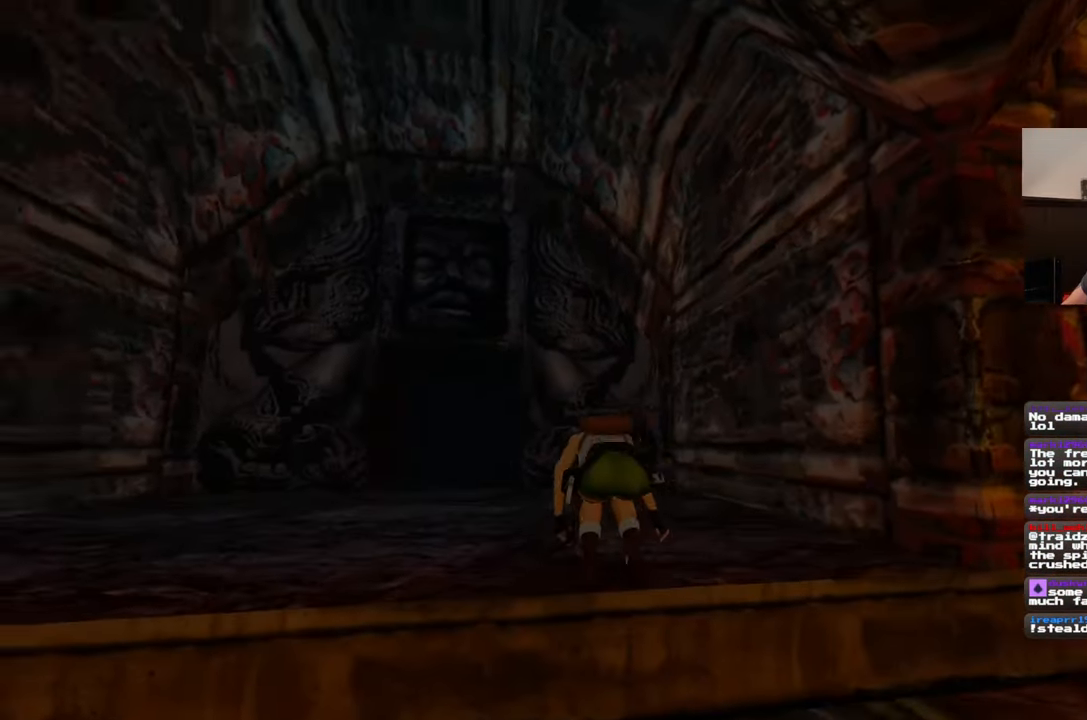
{"buttons": [], "left_stick": "up", "right_stick": "center", "events": [[67, "right_stick", "down-left"], [233, "right_stick", "center"]]}
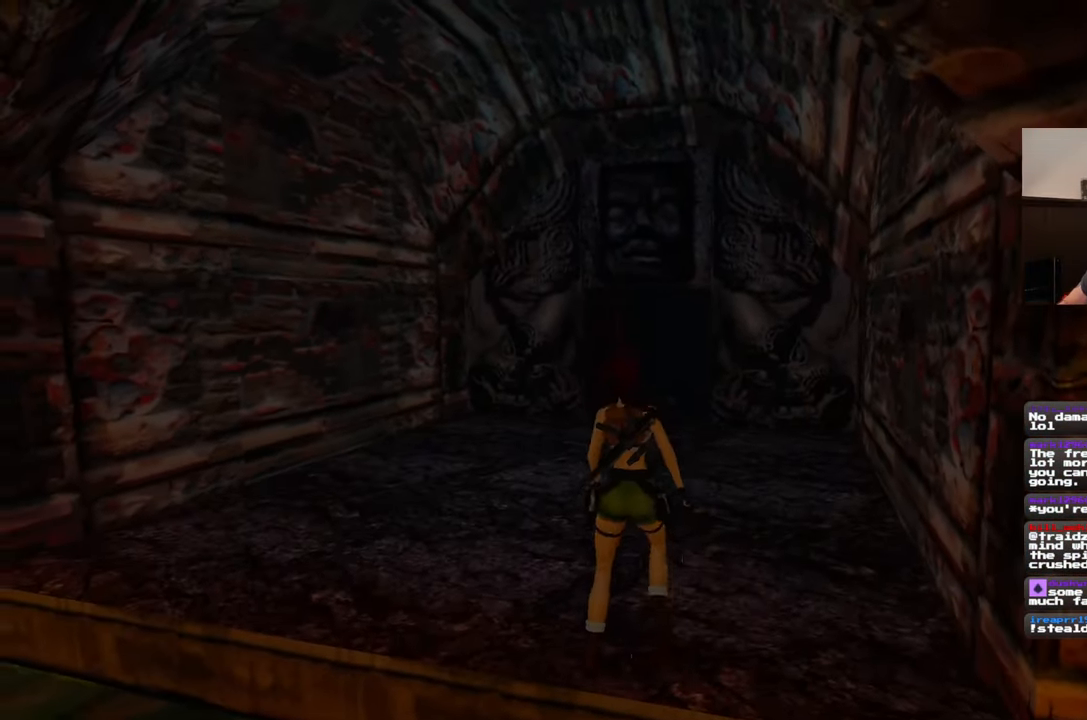
{"buttons": [], "left_stick": "up", "right_stick": "center", "events": []}
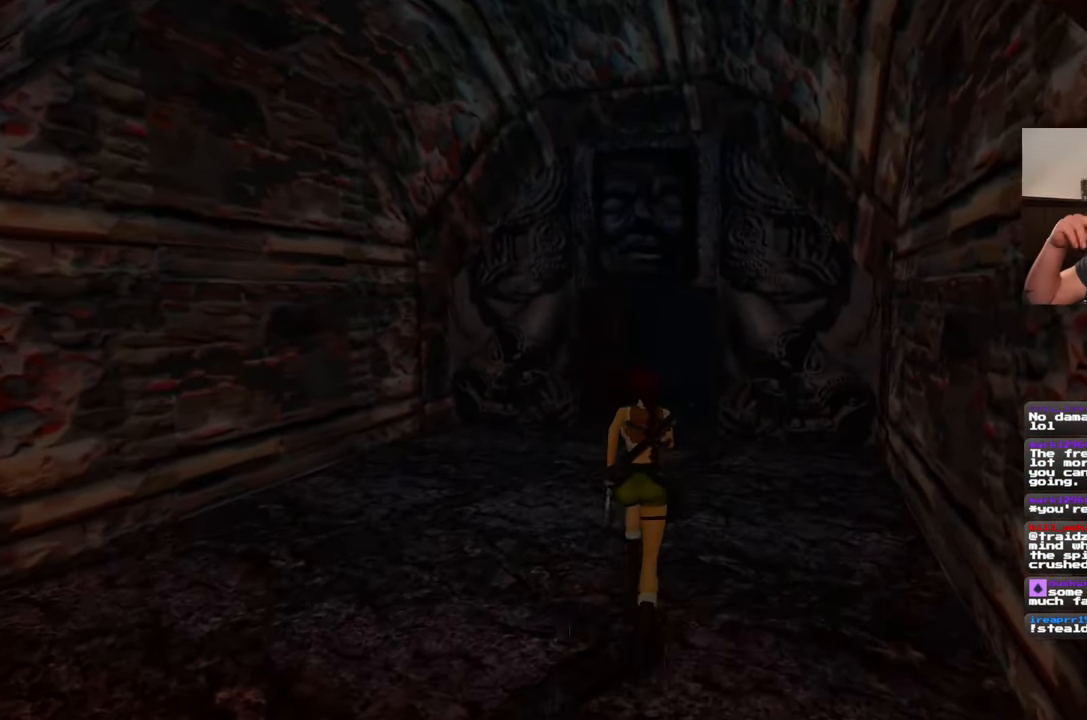
{"buttons": [], "left_stick": "up", "right_stick": "center", "events": []}
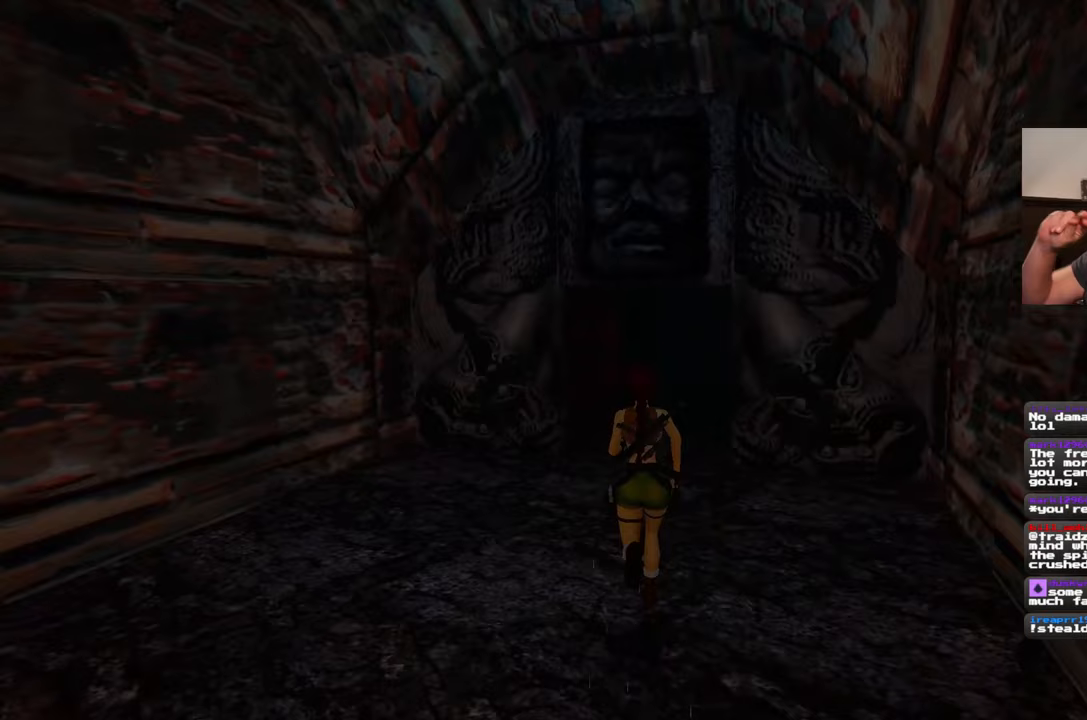
{"buttons": [], "left_stick": "up", "right_stick": "center", "events": []}
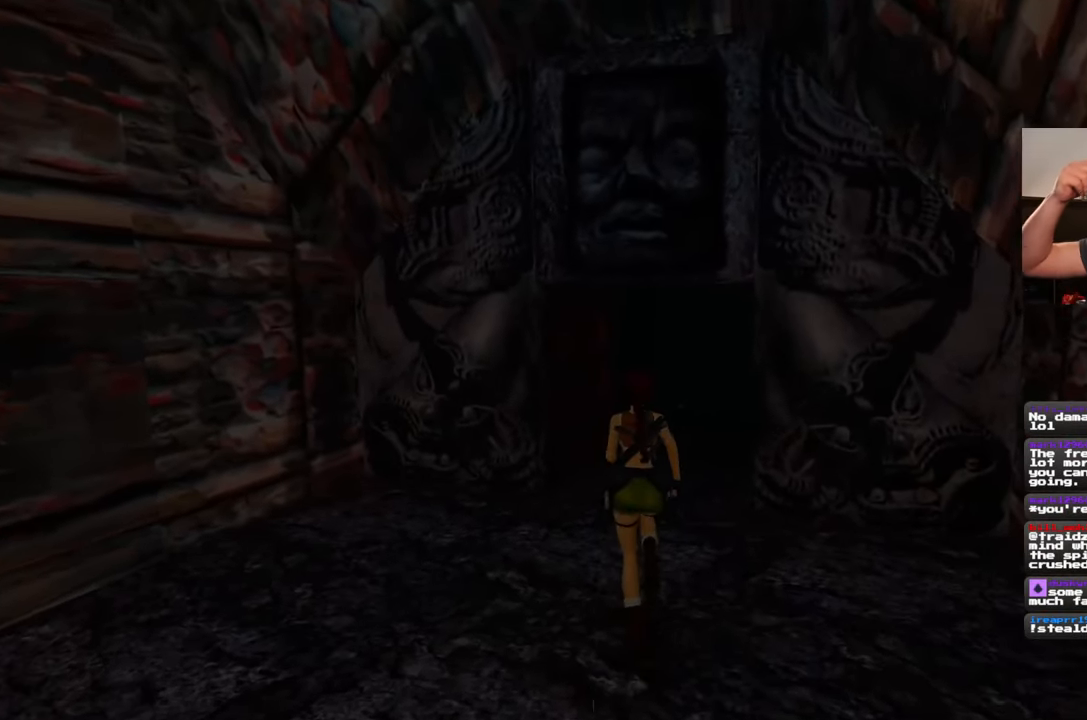
{"buttons": [], "left_stick": "up", "right_stick": "center", "events": []}
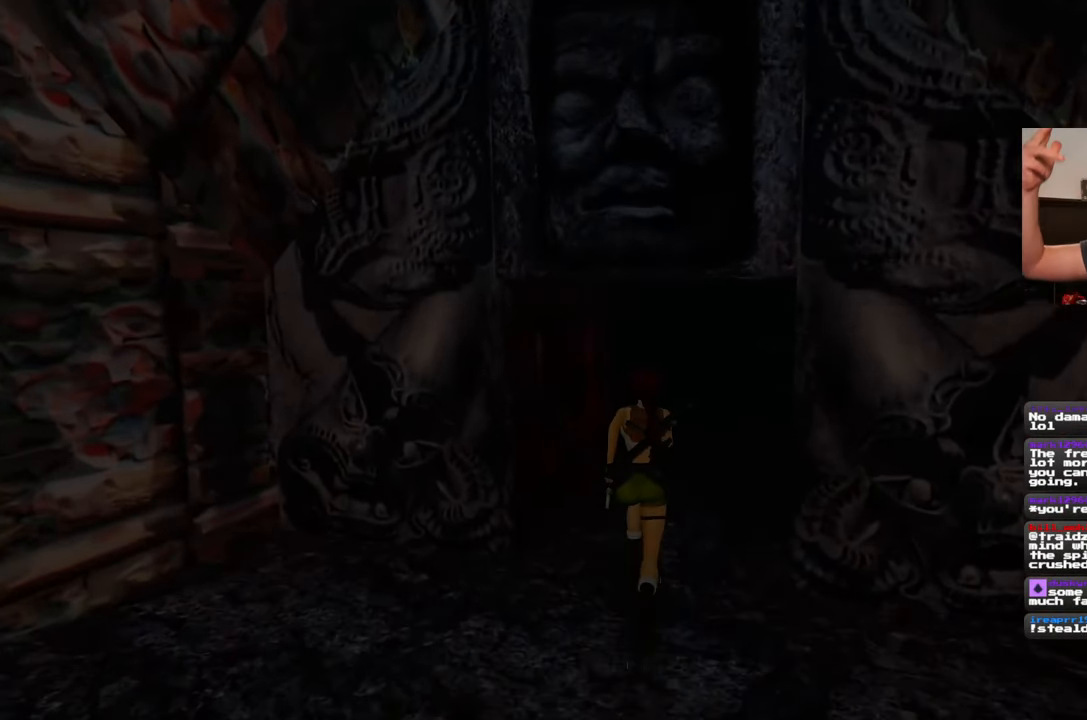
{"buttons": [], "left_stick": "up", "right_stick": "center", "events": []}
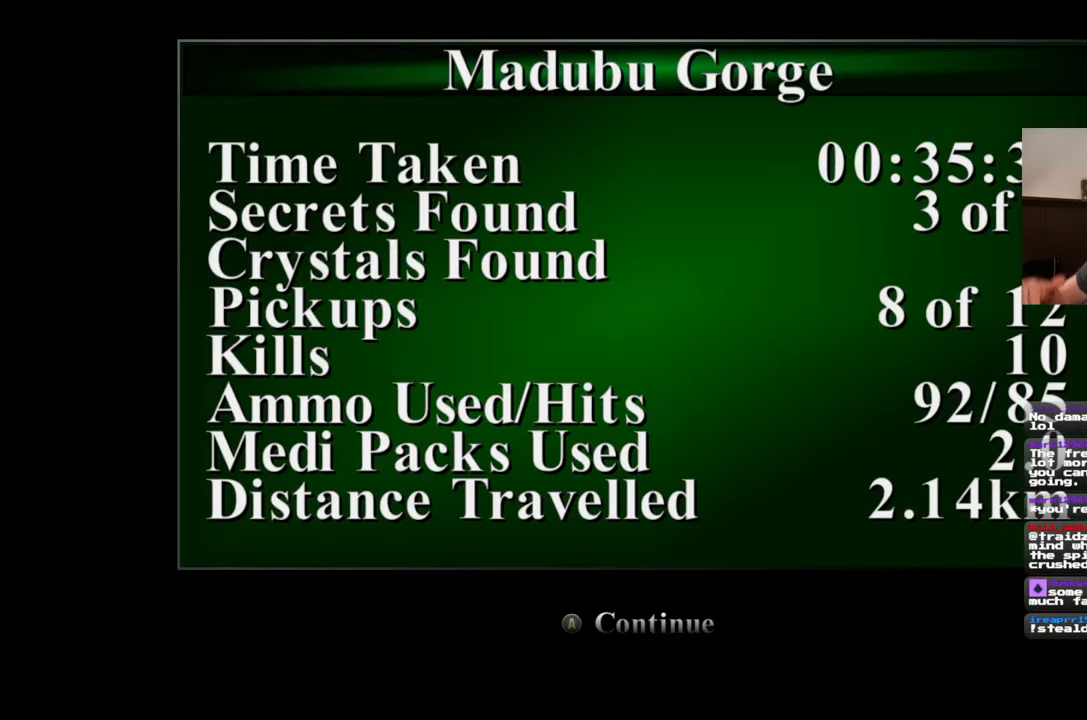
{"buttons": [], "left_stick": "center", "right_stick": "center", "events": [[167, "left_stick", "center"]]}
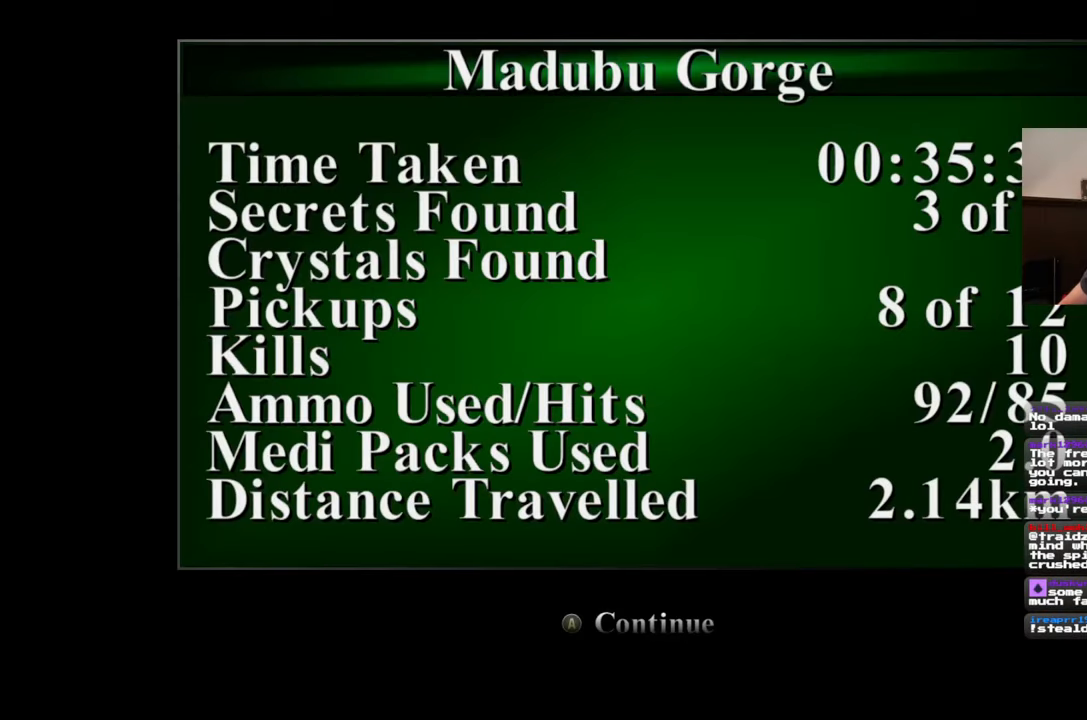
{"buttons": [], "left_stick": "center", "right_stick": "center", "events": []}
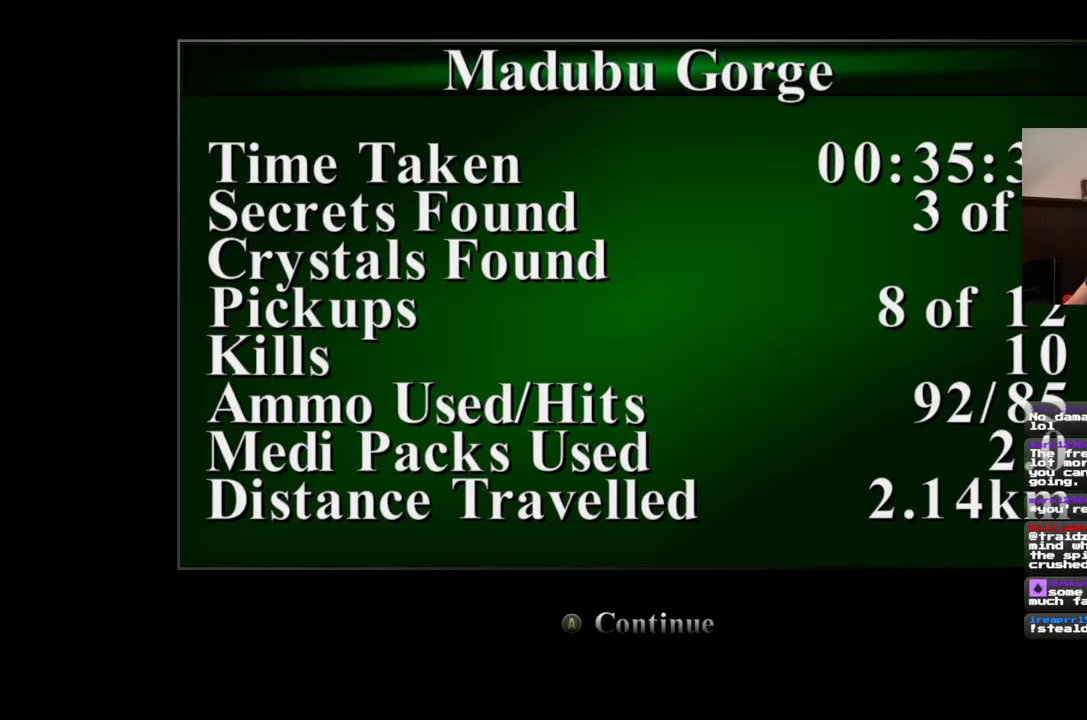
{"buttons": [], "left_stick": "center", "right_stick": "center", "events": []}
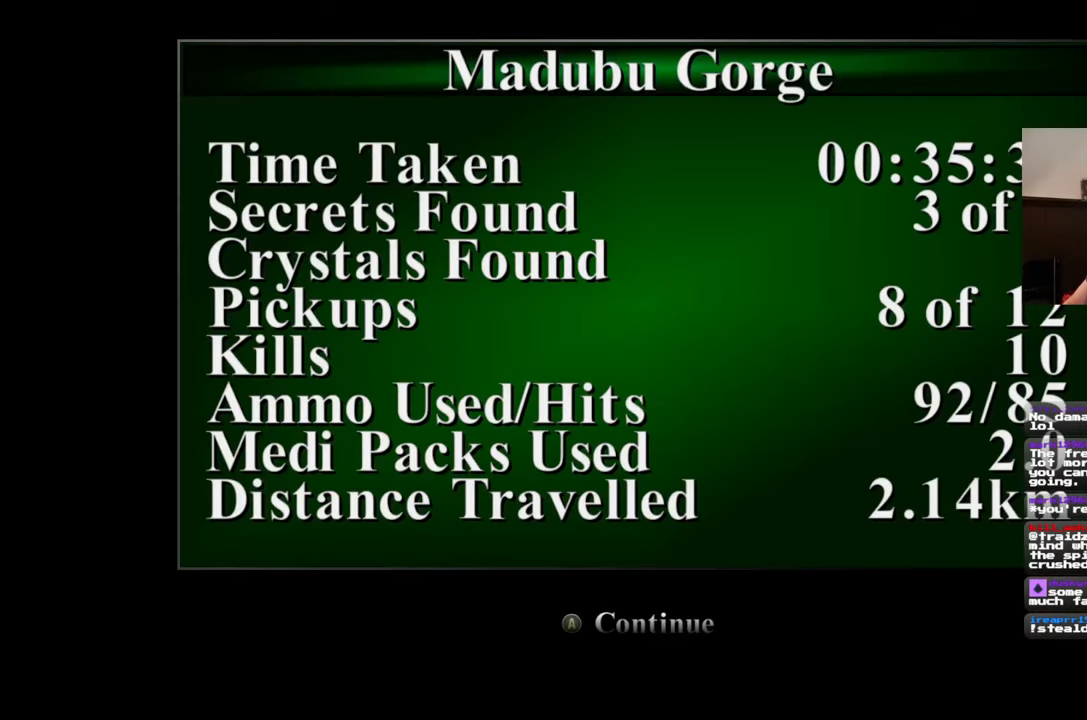
{"buttons": [], "left_stick": "center", "right_stick": "center", "events": []}
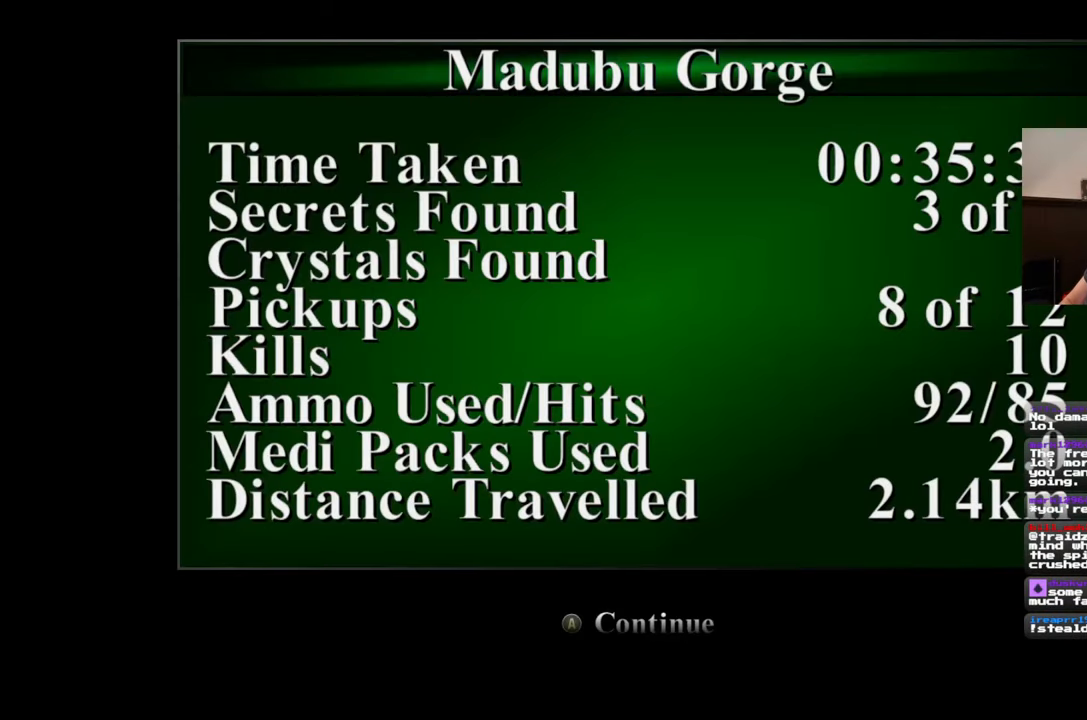
{"buttons": [], "left_stick": "center", "right_stick": "center", "events": []}
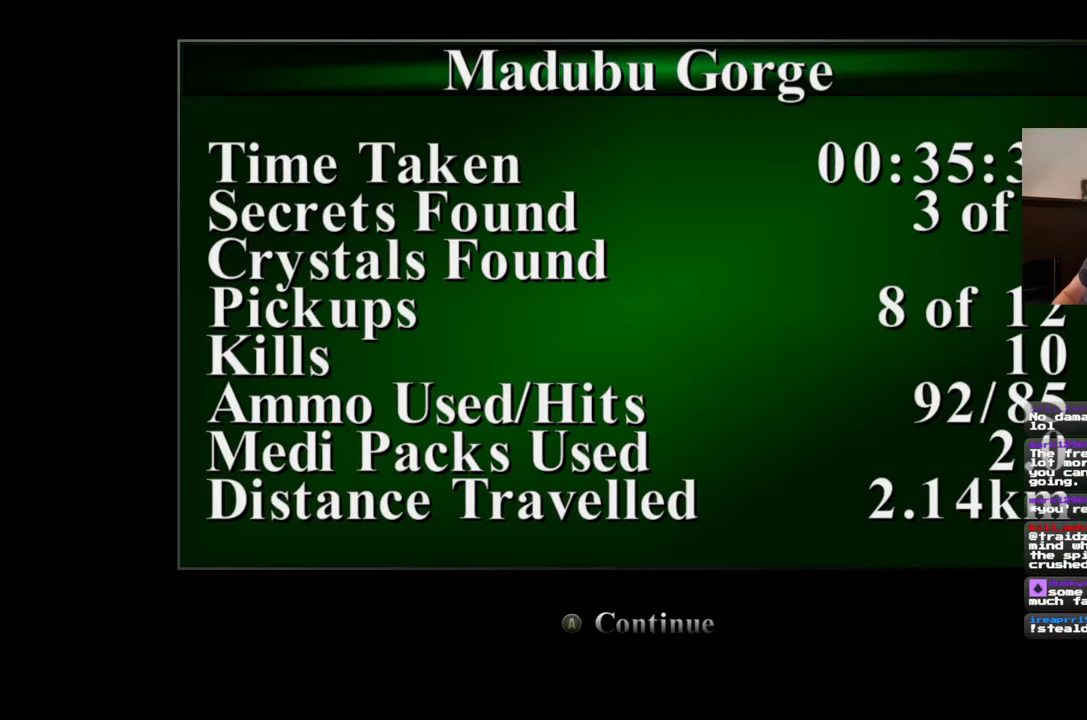
{"buttons": [], "left_stick": "center", "right_stick": "center", "events": []}